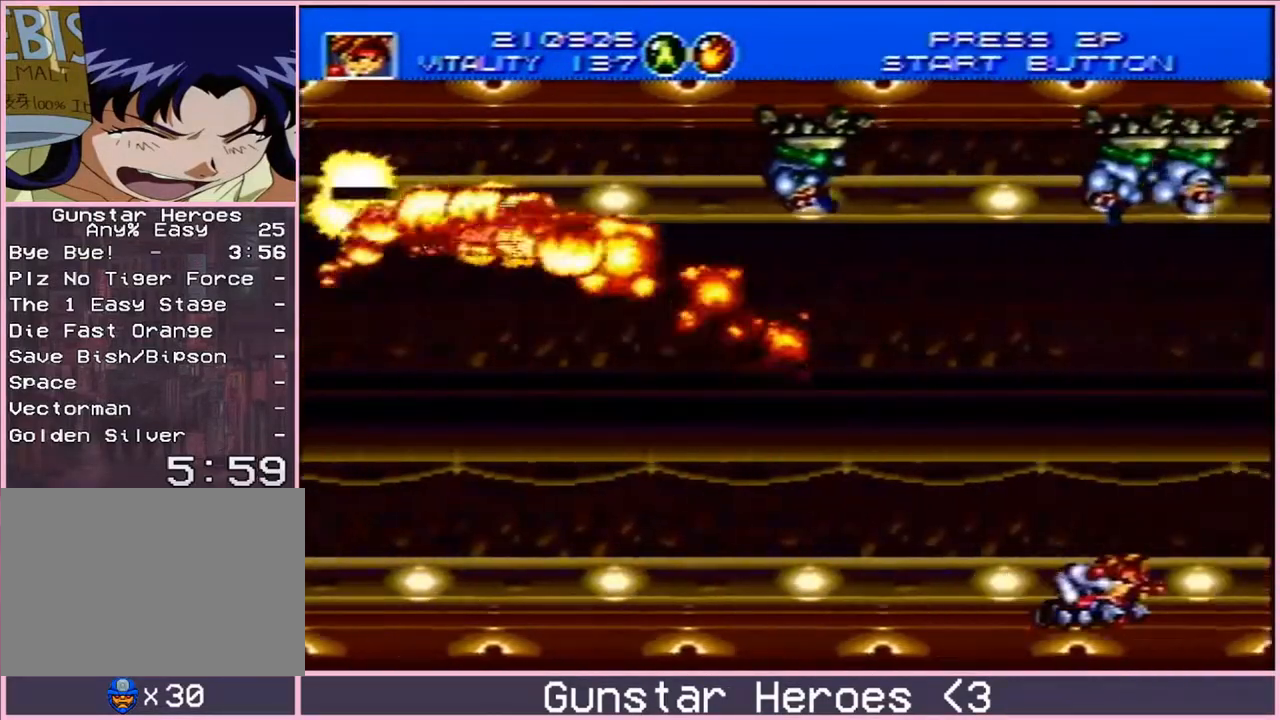
Gameplay with a controller; each line is a JSON object with the inputs held at the frame after it. "events" lists button and stick changes between this image and that frame as [ms after this image, input, new state], when the widget could be followed in between. Not read: L3 R3.
{"buttons": ["B", "DPAD_DOWN"], "events": [[217, "DPAD_RIGHT", "up"]]}
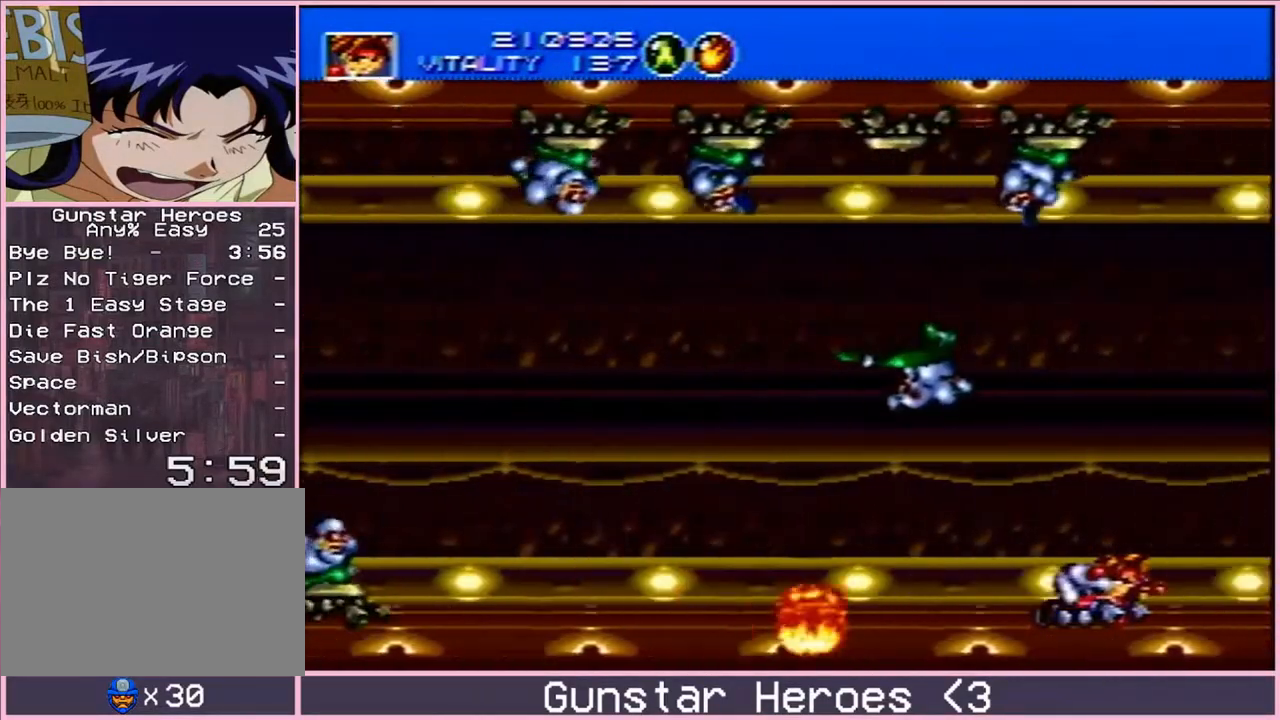
{"buttons": ["B", "DPAD_DOWN"], "events": []}
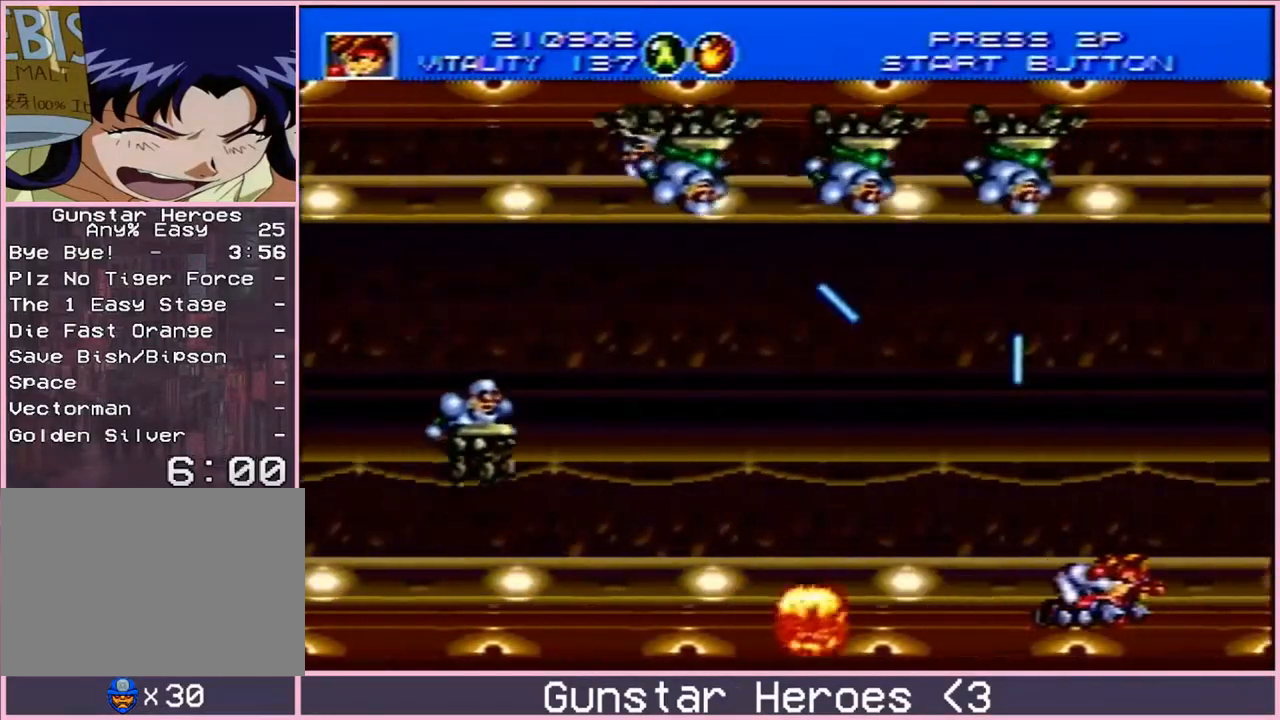
{"buttons": ["B", "DPAD_DOWN"], "events": []}
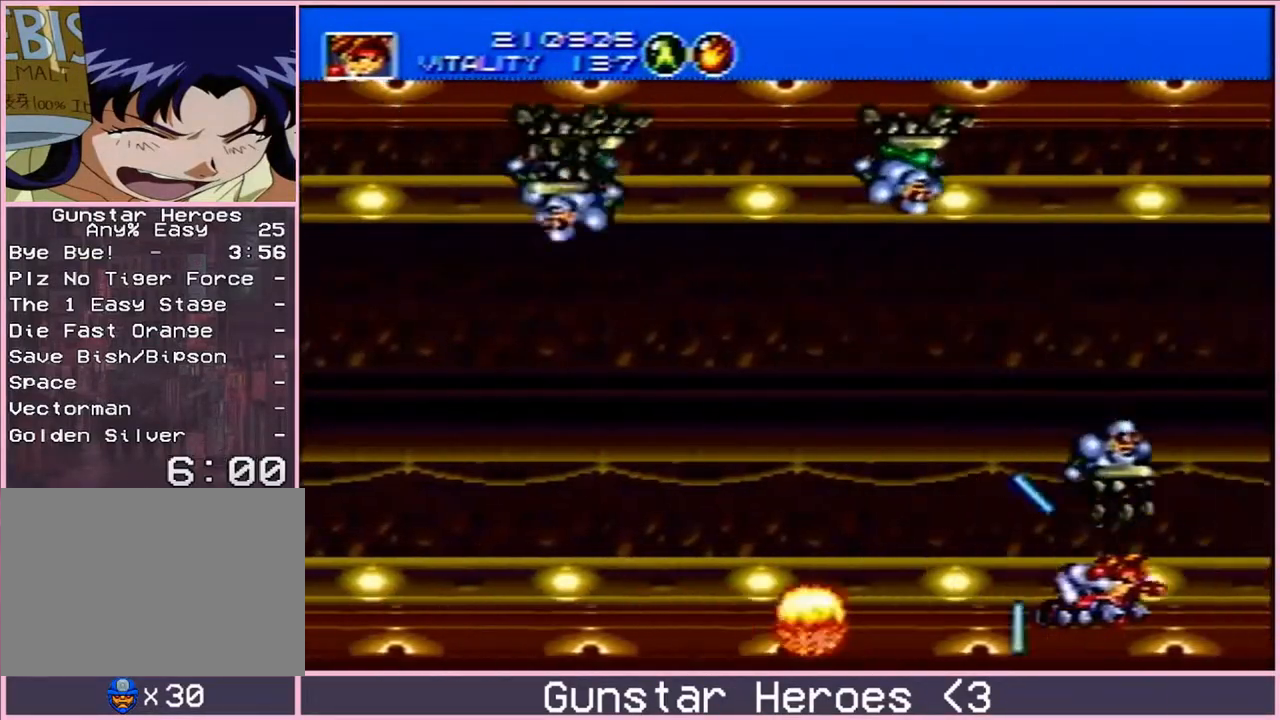
{"buttons": ["B", "DPAD_DOWN"], "events": []}
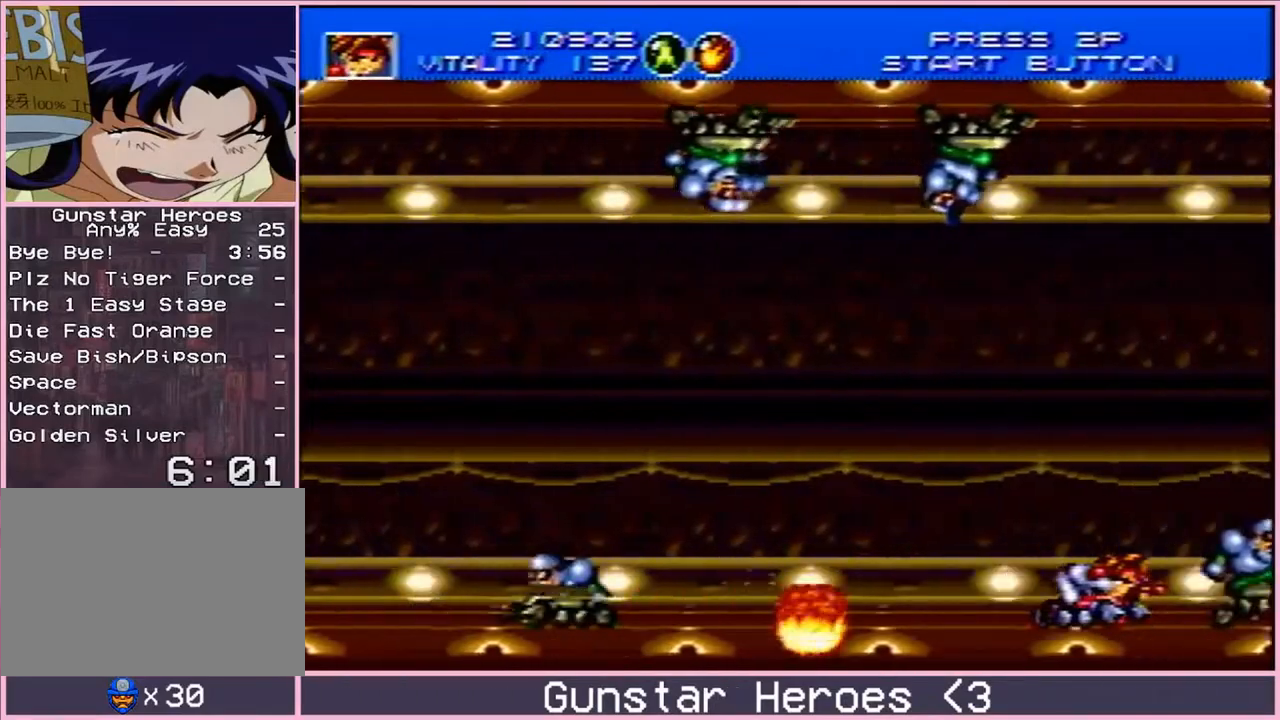
{"buttons": ["B", "DPAD_DOWN", "DPAD_LEFT"], "events": [[150, "DPAD_RIGHT", "down"], [167, "DPAD_DOWN", "up"], [250, "DPAD_UP", "down"], [367, "DPAD_UP", "up"], [483, "DPAD_DOWN", "down"], [483, "DPAD_RIGHT", "up"], [500, "DPAD_LEFT", "down"]]}
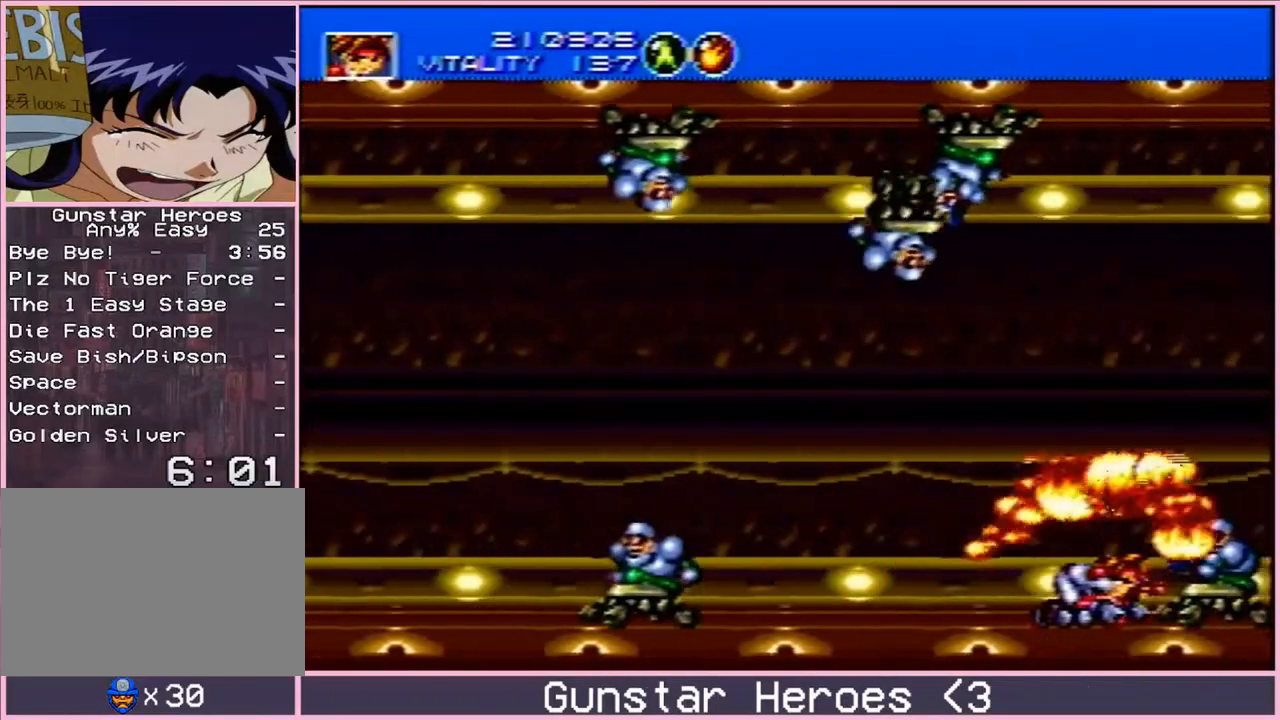
{"buttons": ["B", "DPAD_DOWN", "DPAD_RIGHT"], "events": [[183, "DPAD_DOWN", "up"], [233, "DPAD_UP", "down"], [383, "DPAD_DOWN", "down"], [383, "DPAD_LEFT", "up"], [383, "DPAD_RIGHT", "down"], [383, "DPAD_UP", "up"]]}
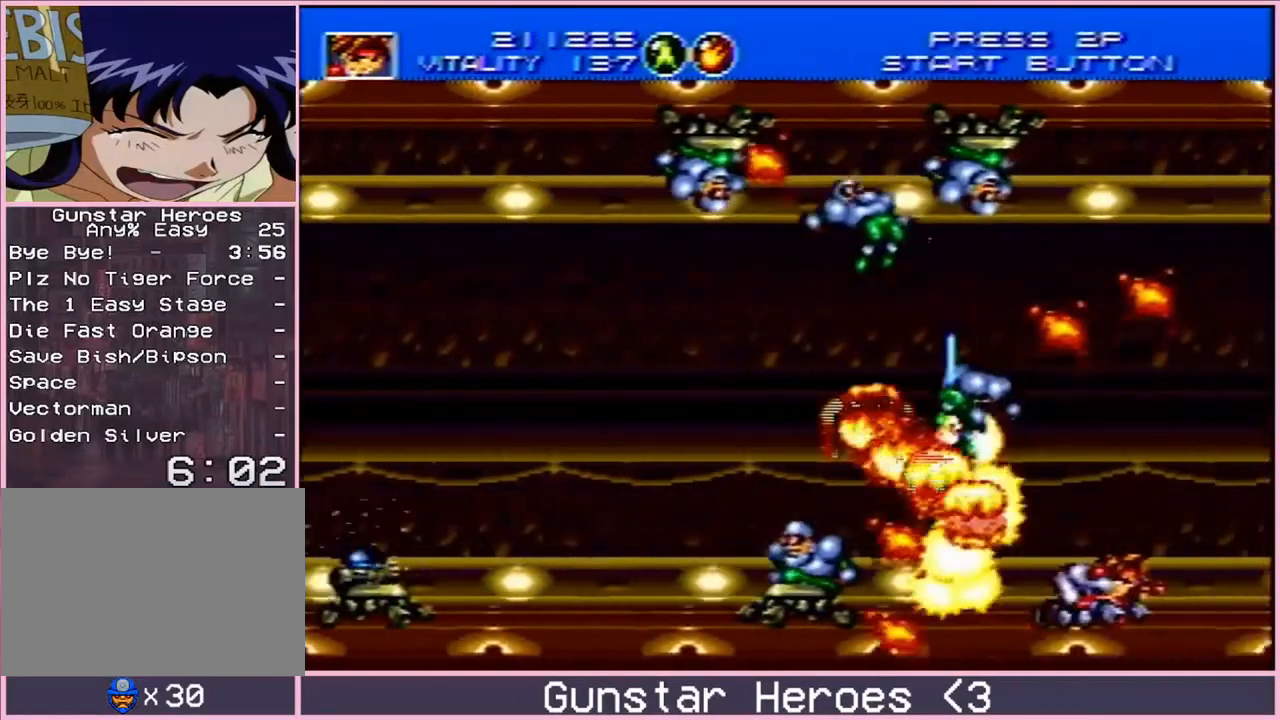
{"buttons": ["B", "DPAD_UP", "DPAD_RIGHT"], "events": [[17, "DPAD_DOWN", "up"], [17, "DPAD_RIGHT", "up"], [17, "DPAD_UP", "down"], [33, "DPAD_LEFT", "down"], [150, "DPAD_LEFT", "up"], [233, "DPAD_RIGHT", "down"], [333, "DPAD_UP", "up"], [433, "DPAD_UP", "down"]]}
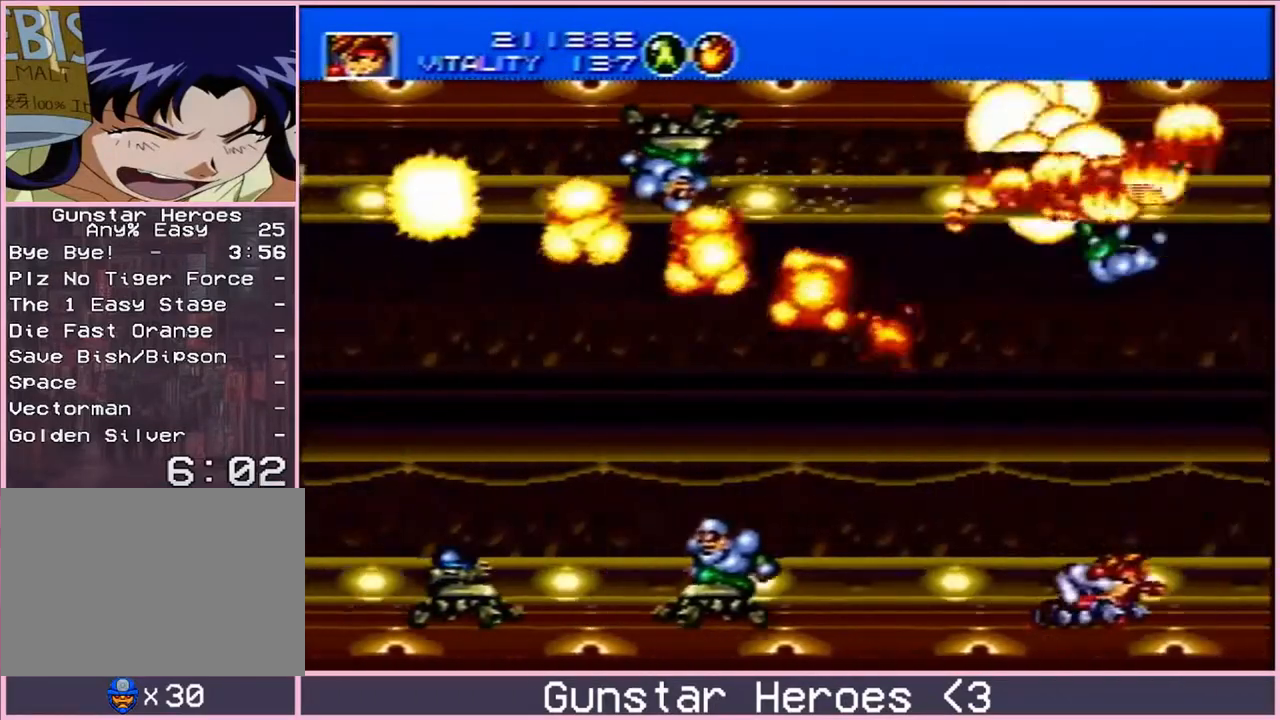
{"buttons": ["B", "DPAD_DOWN", "DPAD_LEFT"], "events": [[17, "DPAD_RIGHT", "up"], [33, "DPAD_LEFT", "down"], [33, "DPAD_UP", "up"], [50, "DPAD_DOWN", "down"]]}
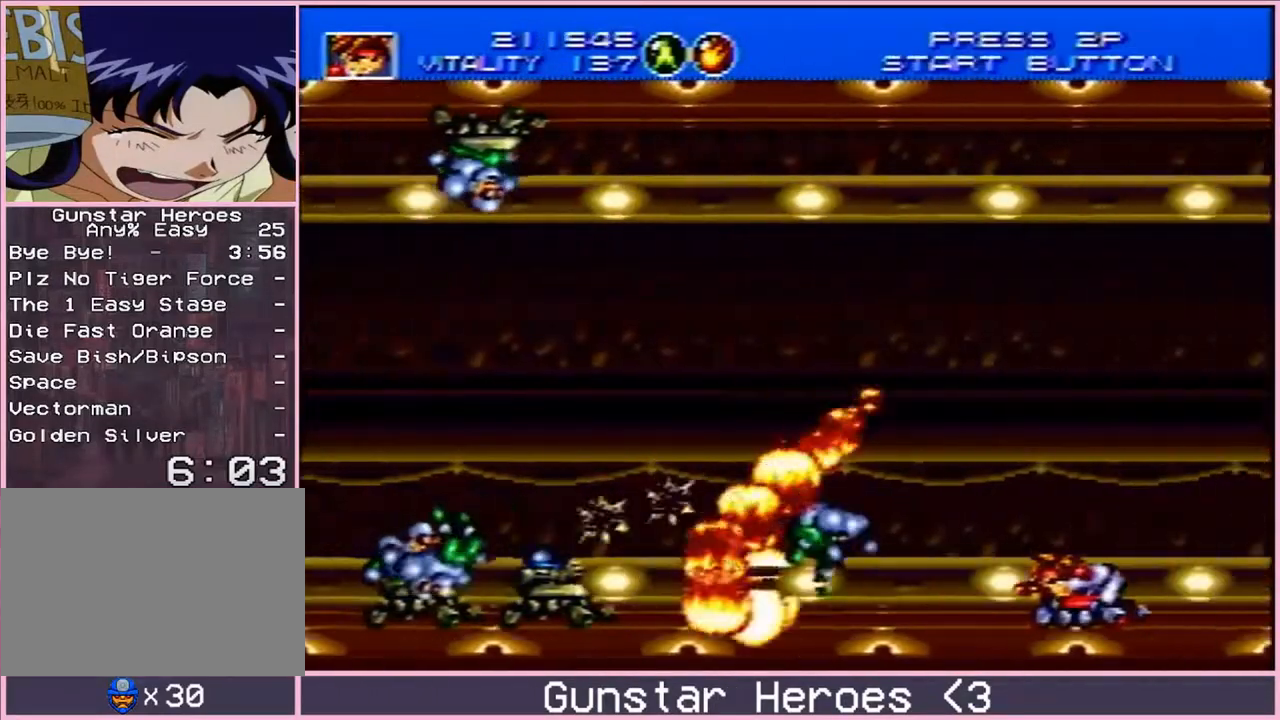
{"buttons": ["B", "DPAD_UP", "DPAD_LEFT"]}
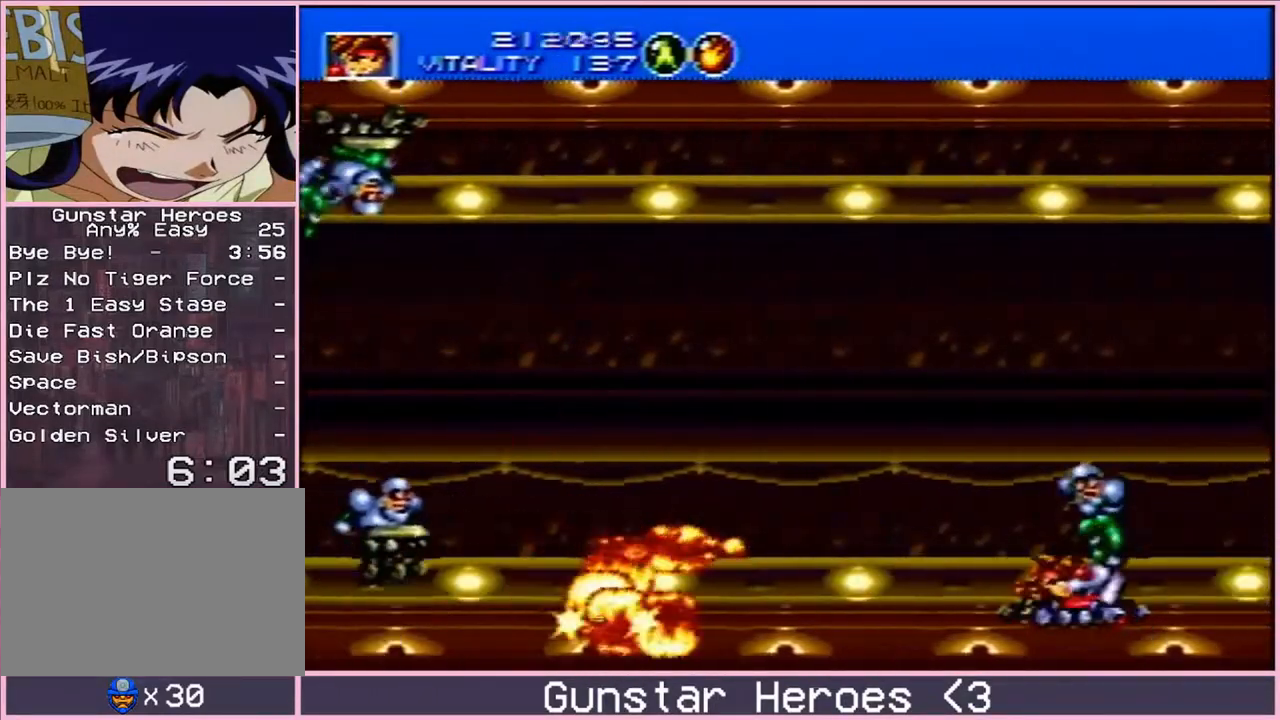
{"buttons": ["B", "DPAD_RIGHT"]}
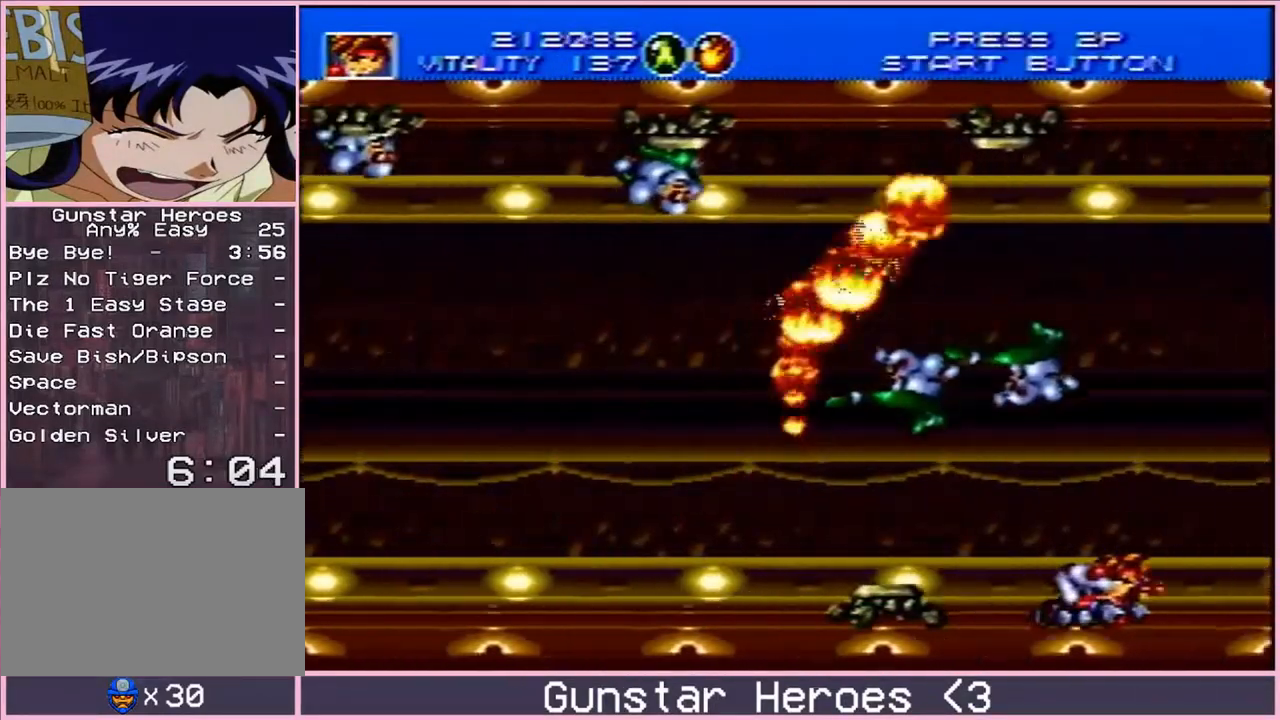
{"buttons": ["B", "DPAD_DOWN", "DPAD_RIGHT"], "events": [[17, "DPAD_DOWN", "down"], [100, "DPAD_LEFT", "down"], [100, "DPAD_RIGHT", "up"], [250, "DPAD_DOWN", "up"], [350, "DPAD_DOWN", "down"], [433, "DPAD_LEFT", "up"], [483, "DPAD_RIGHT", "down"]]}
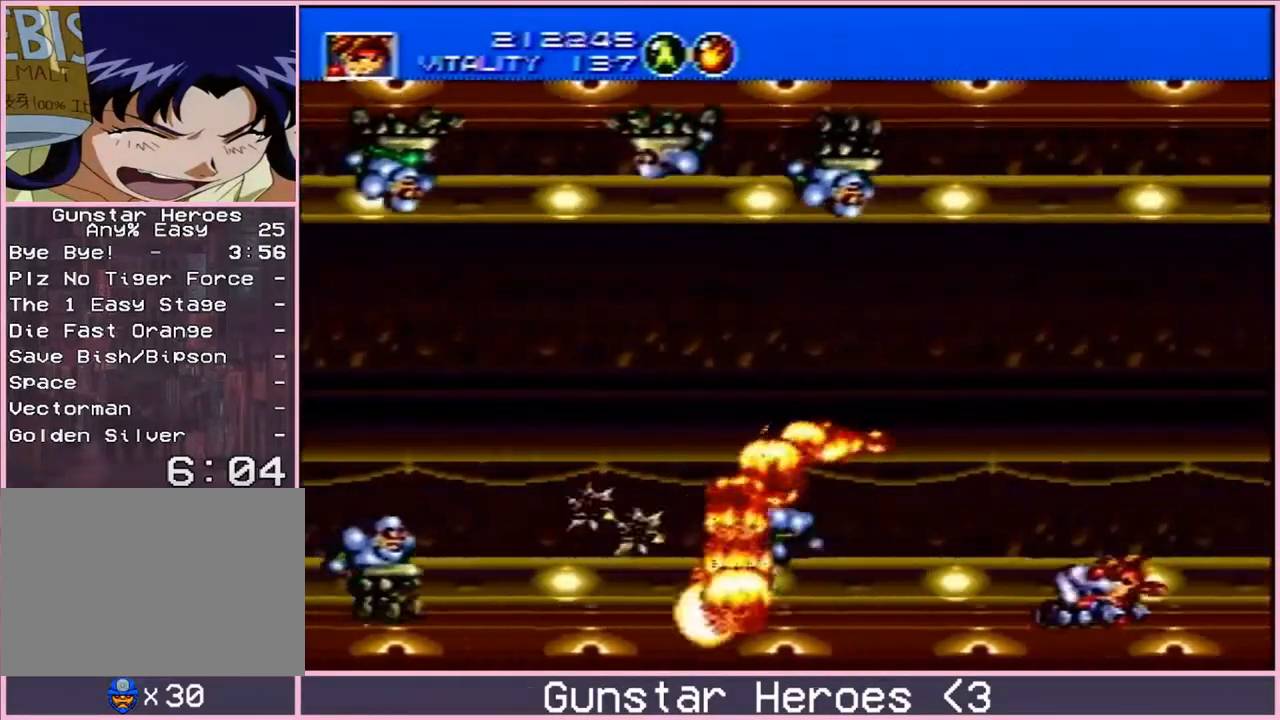
{"buttons": ["B", "DPAD_DOWN"], "events": [[50, "DPAD_DOWN", "up"], [83, "DPAD_UP", "down"], [300, "DPAD_UP", "up"], [317, "DPAD_DOWN", "down"], [383, "DPAD_RIGHT", "up"]]}
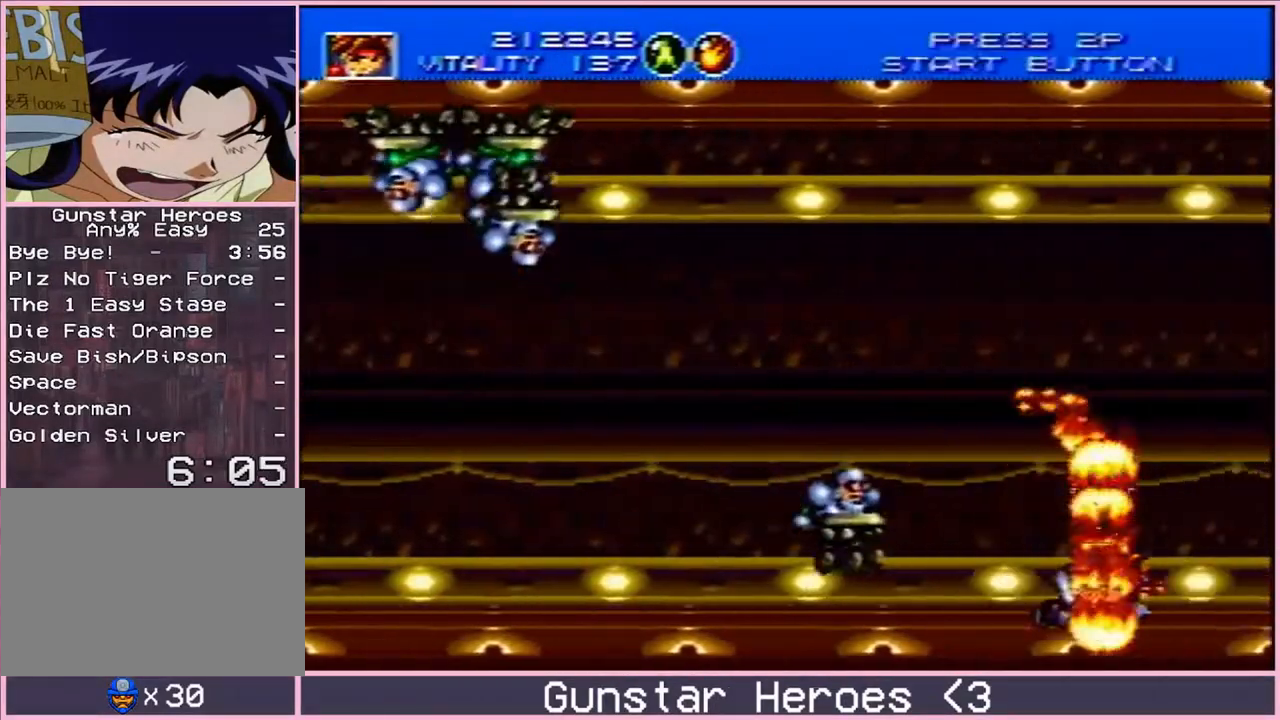
{"buttons": ["B", "DPAD_LEFT"], "events": [[233, "DPAD_LEFT", "down"], [483, "DPAD_DOWN", "up"]]}
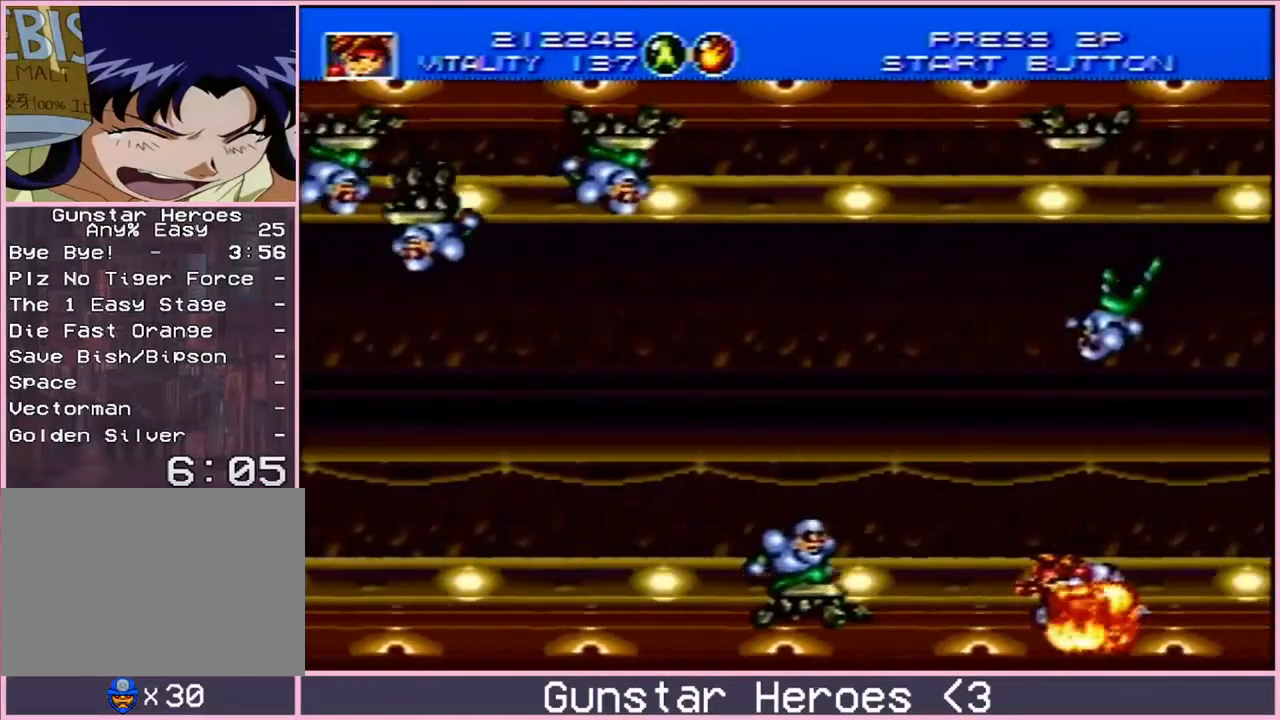
{"buttons": ["B", "DPAD_RIGHT"], "events": [[333, "DPAD_DOWN", "down"], [350, "DPAD_LEFT", "up"], [383, "DPAD_RIGHT", "down"], [450, "DPAD_DOWN", "up"]]}
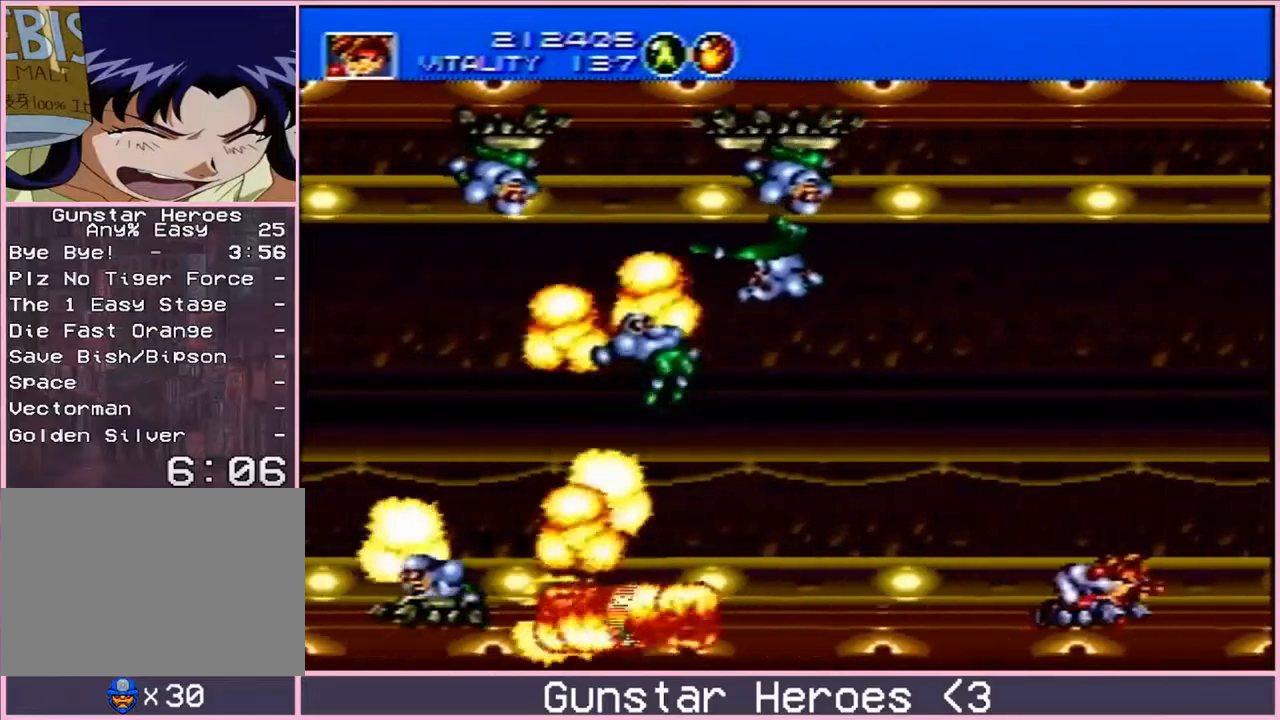
{"buttons": ["B", "DPAD_DOWN"], "events": [[217, "DPAD_DOWN", "down"], [217, "DPAD_RIGHT", "up"]]}
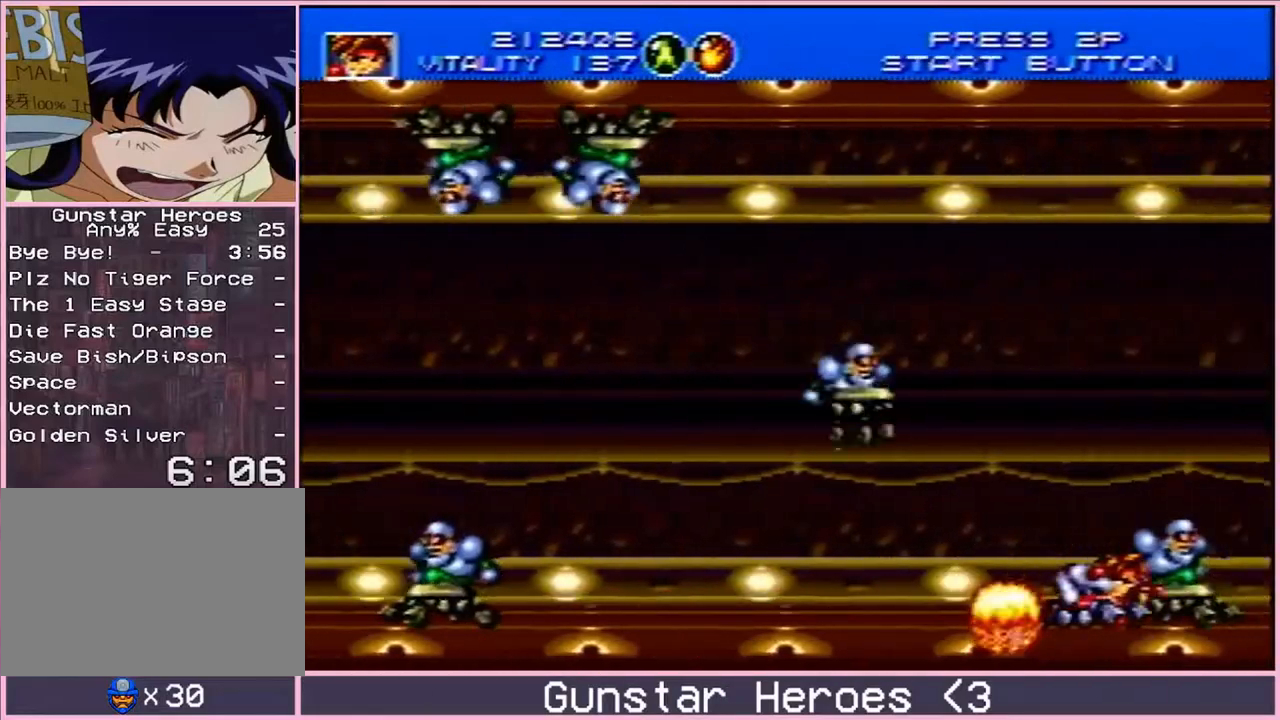
{"buttons": ["B", "DPAD_DOWN", "DPAD_LEFT"], "events": [[33, "DPAD_LEFT", "down"], [50, "DPAD_DOWN", "up"], [217, "DPAD_DOWN", "down"], [233, "DPAD_LEFT", "up"], [233, "DPAD_RIGHT", "down"], [300, "DPAD_DOWN", "up"], [417, "DPAD_DOWN", "down"], [433, "DPAD_RIGHT", "up"], [467, "DPAD_LEFT", "down"]]}
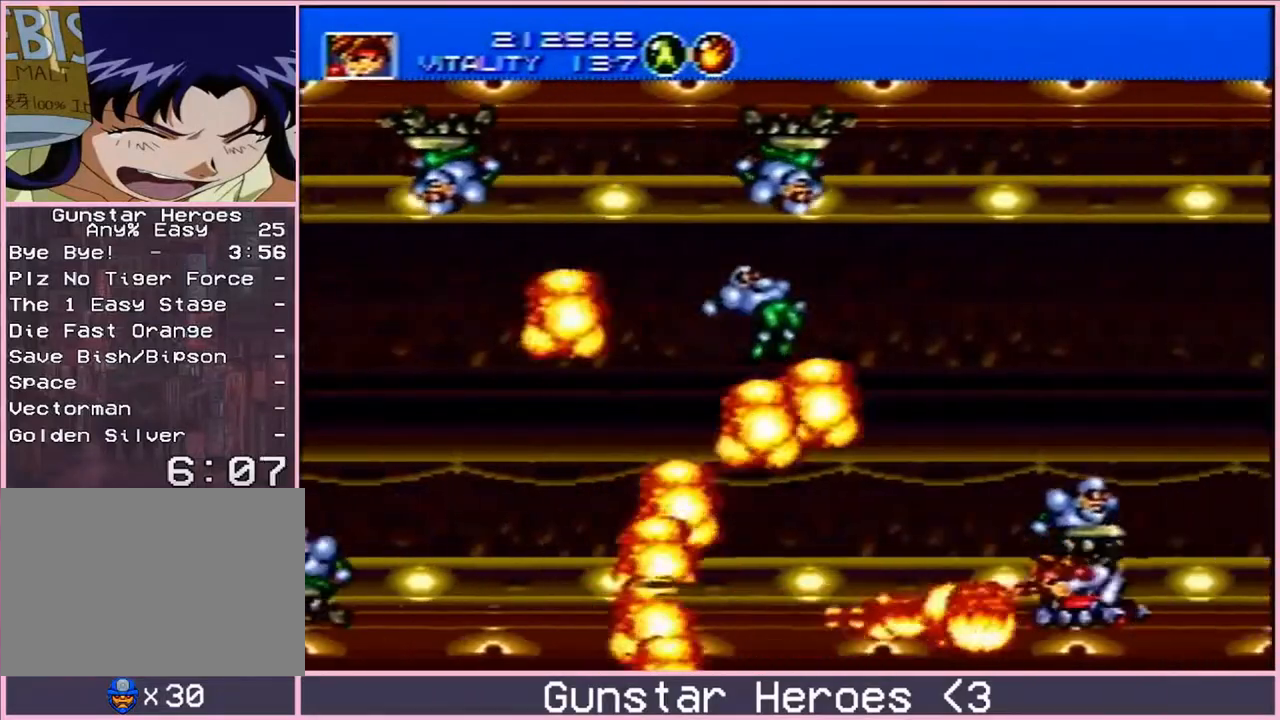
{"buttons": ["B", "DPAD_DOWN"], "events": [[83, "DPAD_LEFT", "up"]]}
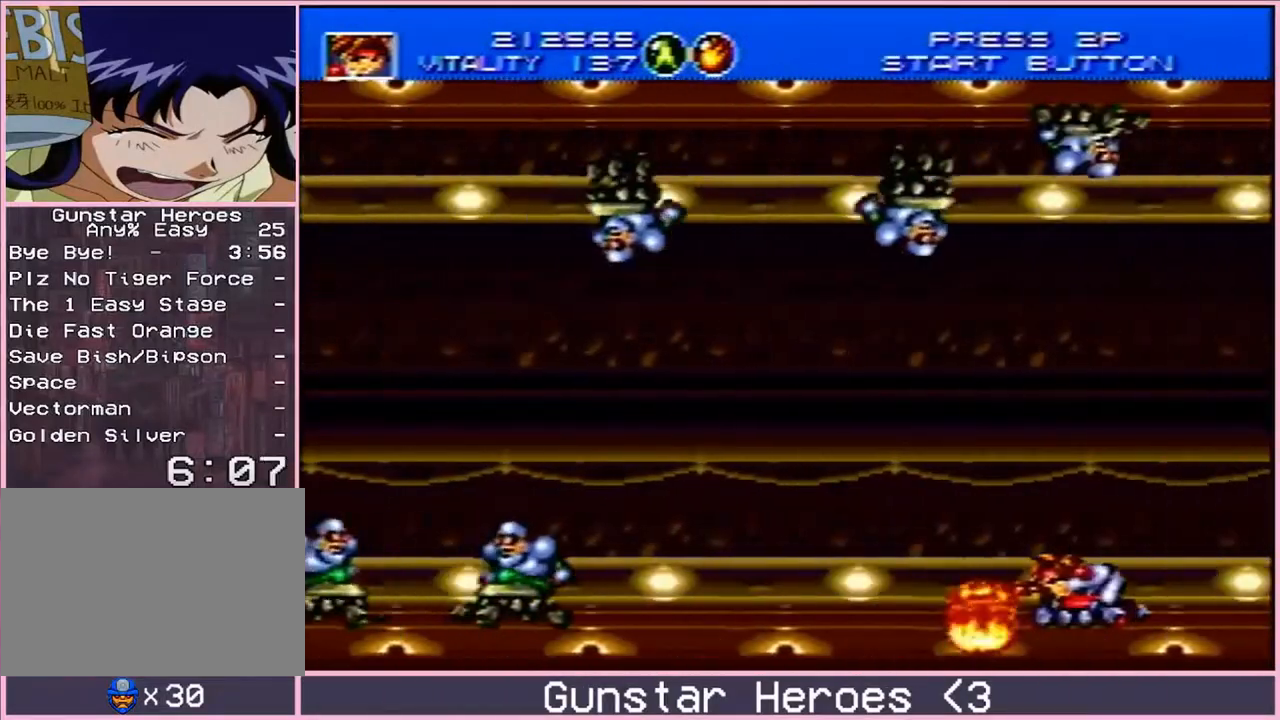
{"buttons": ["B", "DPAD_DOWN"], "events": []}
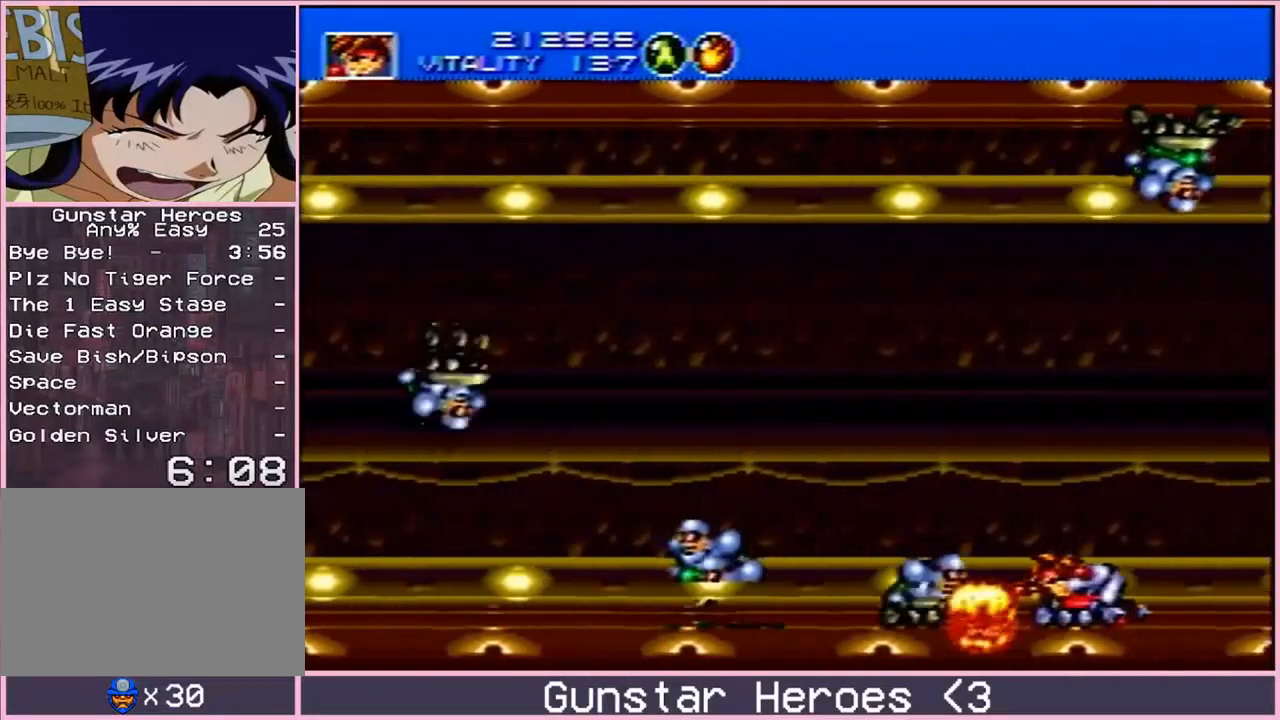
{"buttons": ["B", "DPAD_LEFT"], "events": [[433, "DPAD_LEFT", "down"], [467, "DPAD_DOWN", "up"]]}
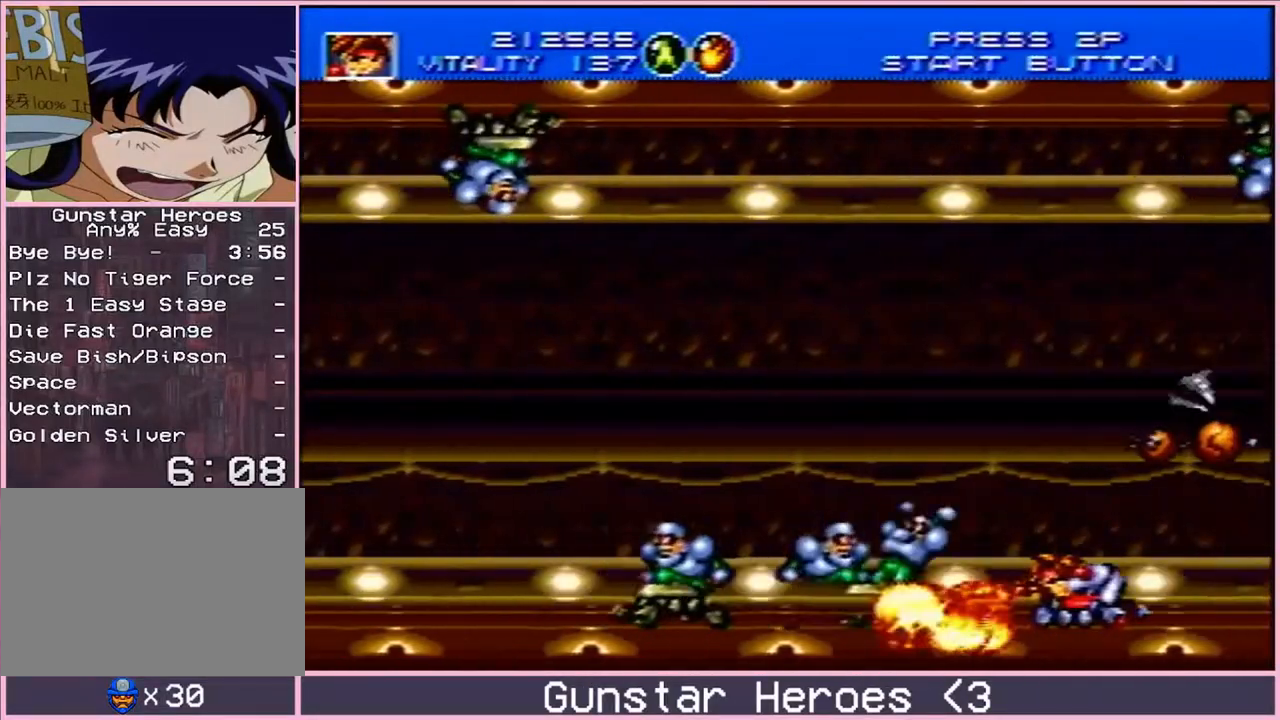
{"buttons": ["B", "DPAD_DOWN"], "events": [[117, "DPAD_LEFT", "up"], [117, "DPAD_UP", "down"], [133, "DPAD_RIGHT", "down"], [133, "DPAD_UP", "up"], [250, "DPAD_DOWN", "down"], [383, "DPAD_LEFT", "down"], [383, "DPAD_RIGHT", "up"], [483, "DPAD_LEFT", "up"]]}
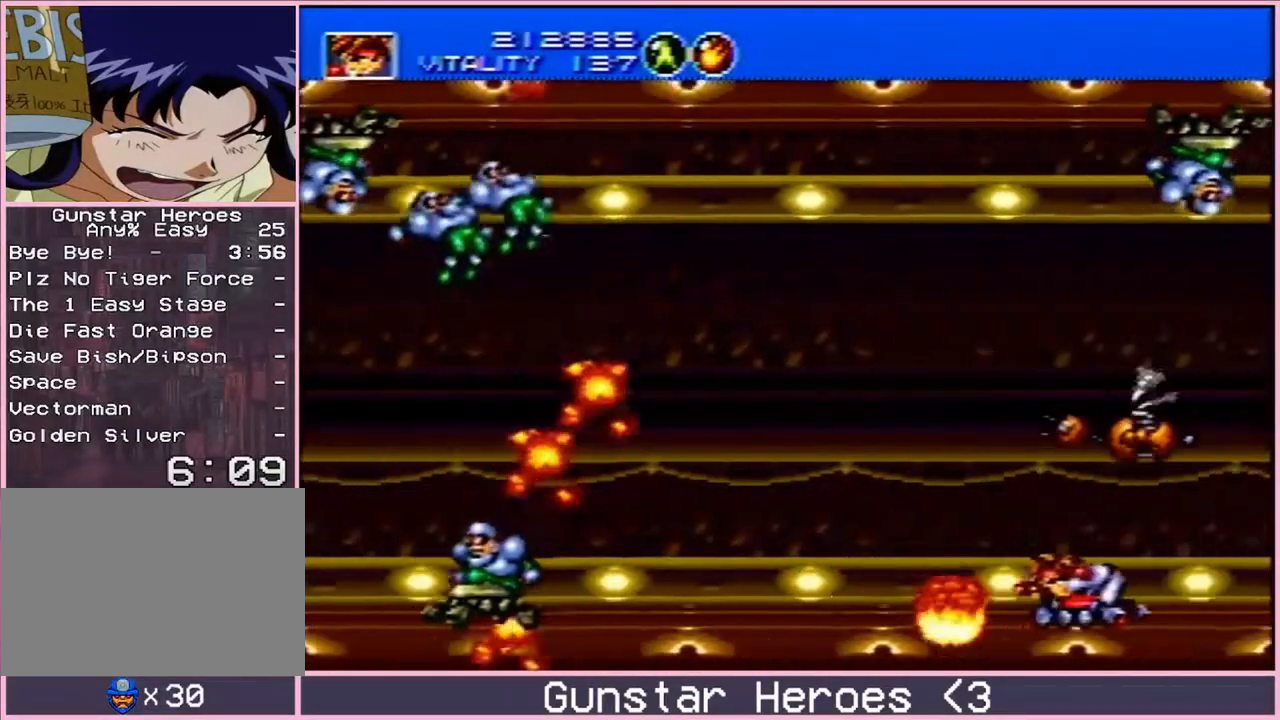
{"buttons": ["B", "DPAD_UP", "DPAD_RIGHT"], "events": [[450, "DPAD_RIGHT", "down"], [483, "DPAD_DOWN", "up"], [483, "DPAD_UP", "down"]]}
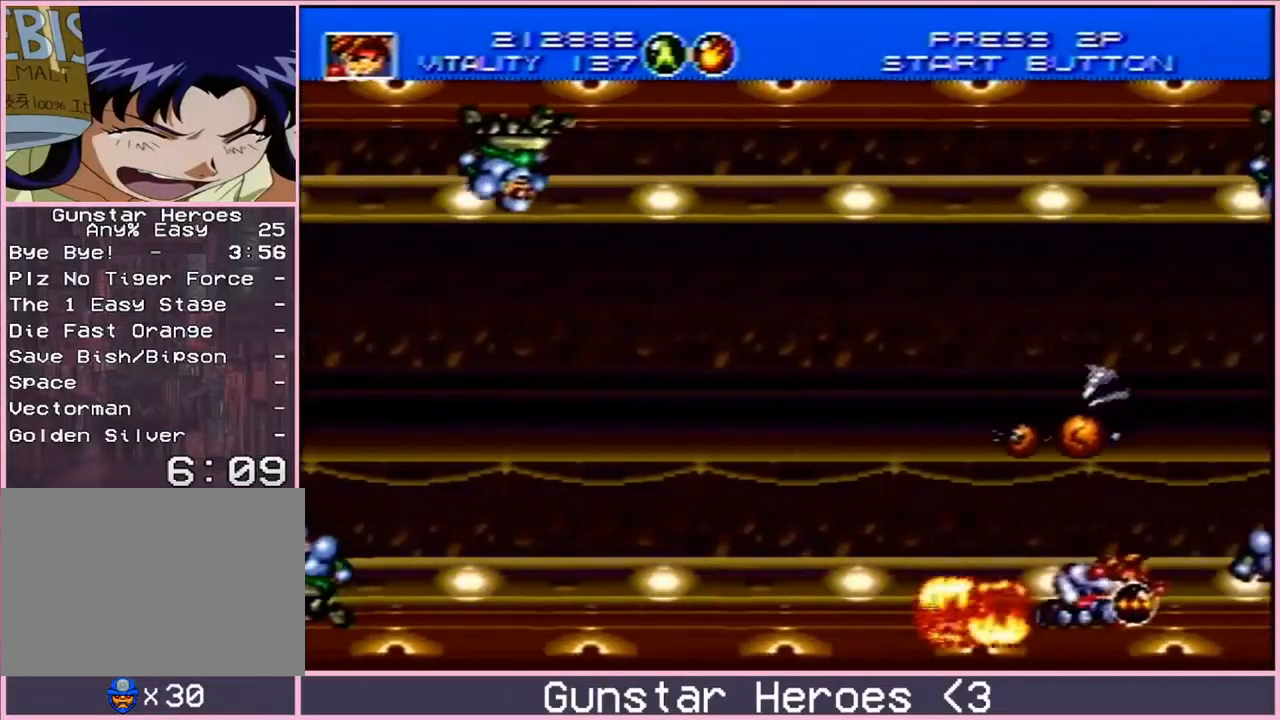
{"buttons": ["B", "DPAD_DOWN"], "events": [[17, "DPAD_RIGHT", "up"], [233, "DPAD_RIGHT", "down"], [300, "DPAD_UP", "up"], [417, "DPAD_DOWN", "down"], [433, "DPAD_RIGHT", "up"]]}
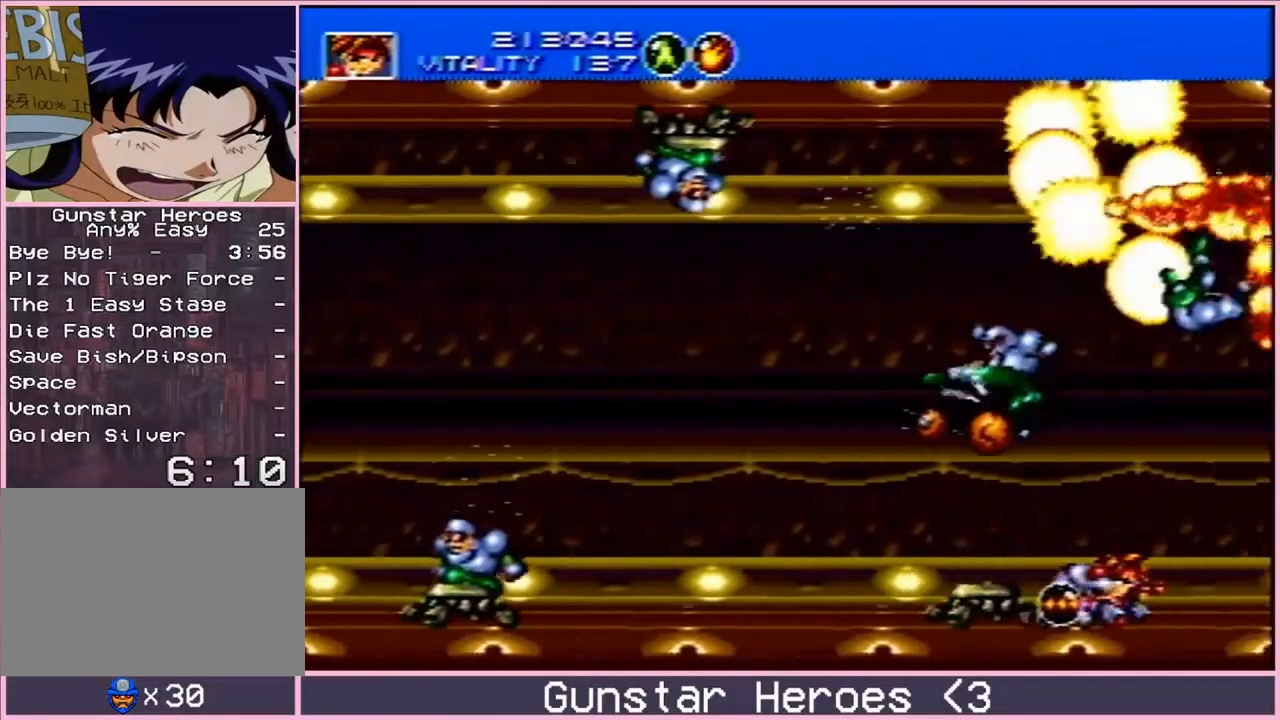
{"buttons": ["B", "DPAD_DOWN"], "events": [[83, "DPAD_LEFT", "down"], [283, "DPAD_LEFT", "up"], [367, "DPAD_LEFT", "down"], [417, "DPAD_DOWN", "up"], [483, "DPAD_DOWN", "down"], [483, "DPAD_LEFT", "up"]]}
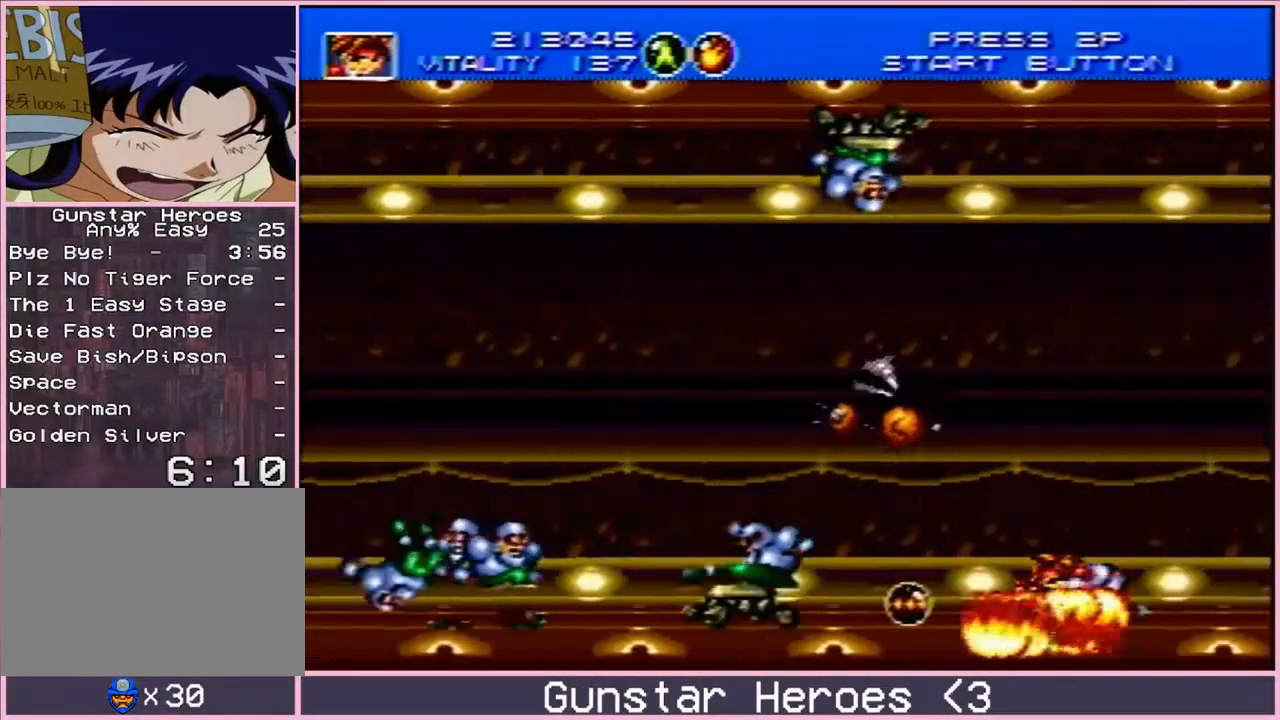
{"buttons": ["B", "DPAD_LEFT"], "events": [[383, "DPAD_LEFT", "down"], [417, "DPAD_DOWN", "up"]]}
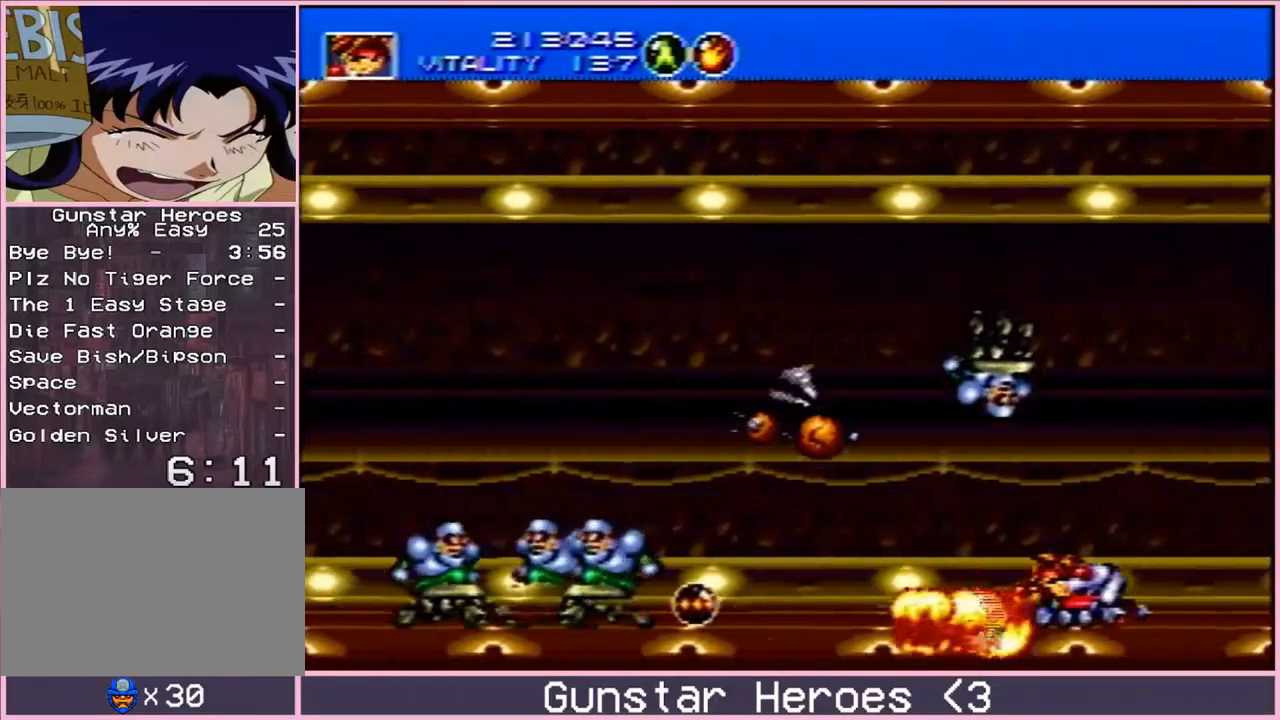
{"buttons": ["B", "DPAD_UP"], "events": [[133, "DPAD_DOWN", "down"], [150, "DPAD_LEFT", "up"], [167, "DPAD_RIGHT", "down"], [183, "DPAD_DOWN", "up"], [500, "DPAD_RIGHT", "up"], [500, "DPAD_UP", "down"]]}
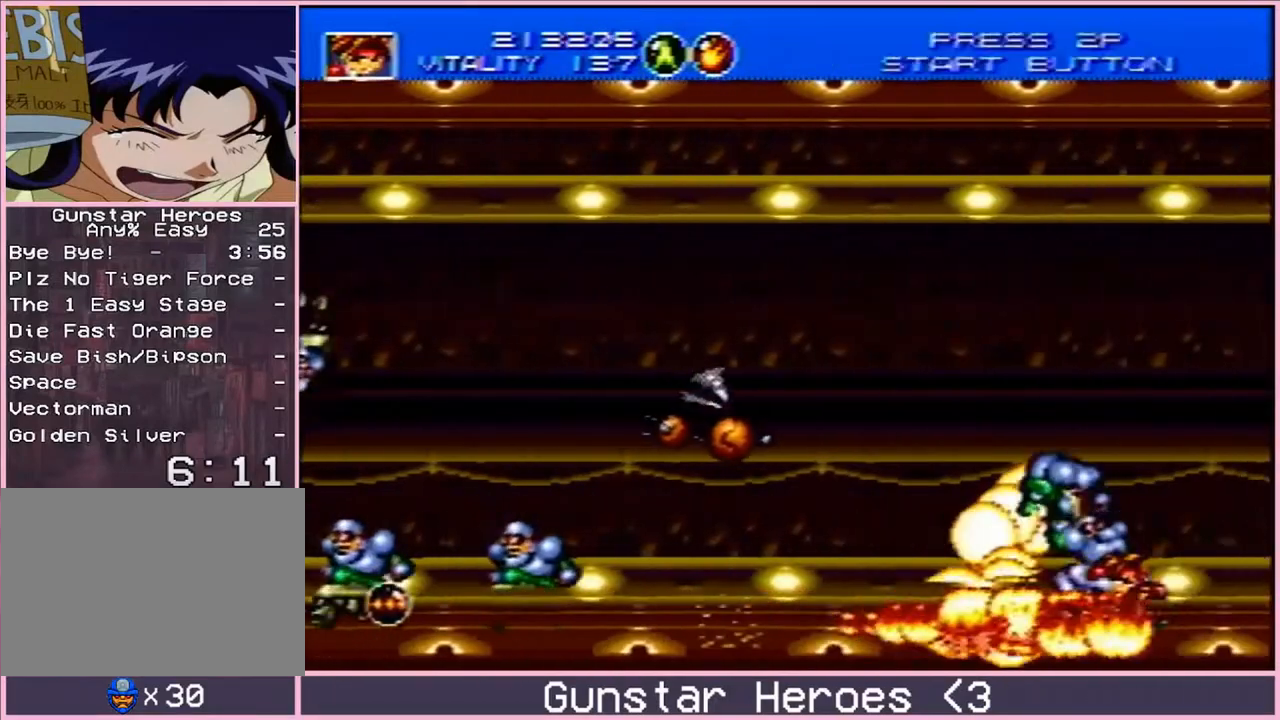
{"buttons": ["B", "DPAD_DOWN"], "events": [[17, "DPAD_LEFT", "down"], [50, "DPAD_UP", "up"], [150, "DPAD_DOWN", "down"], [200, "DPAD_LEFT", "up"]]}
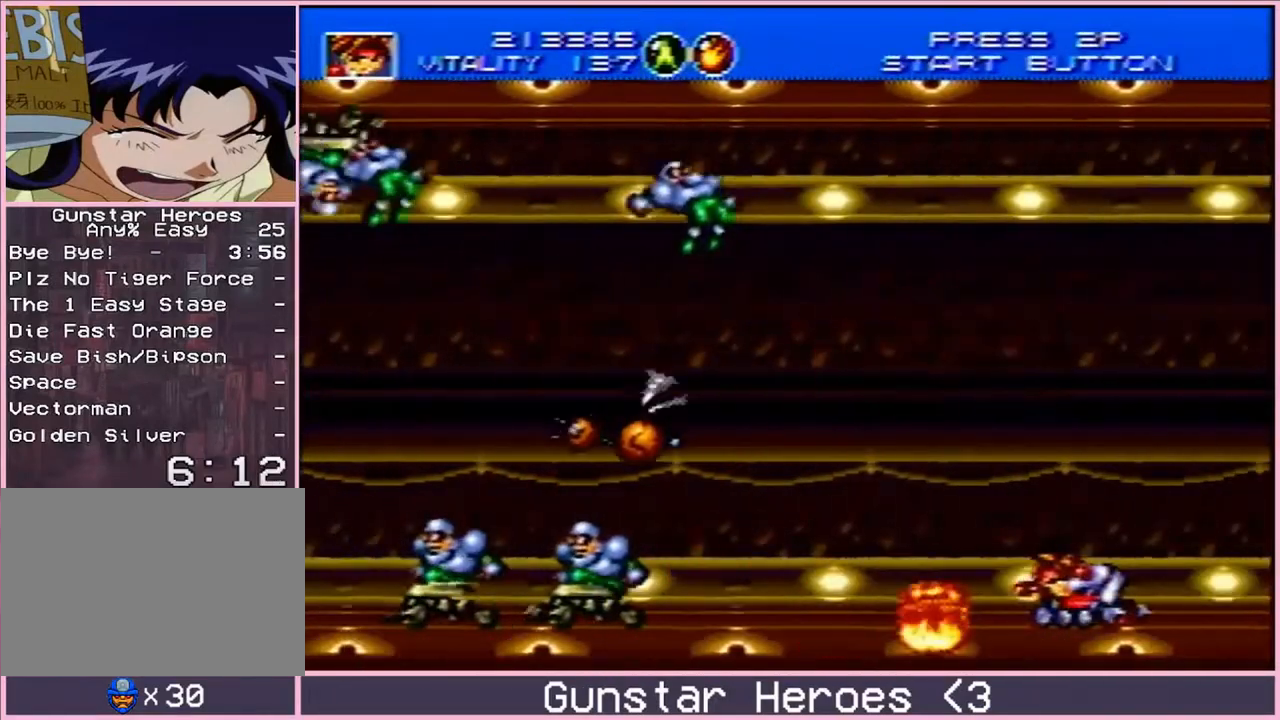
{"buttons": ["B", "DPAD_DOWN"], "events": []}